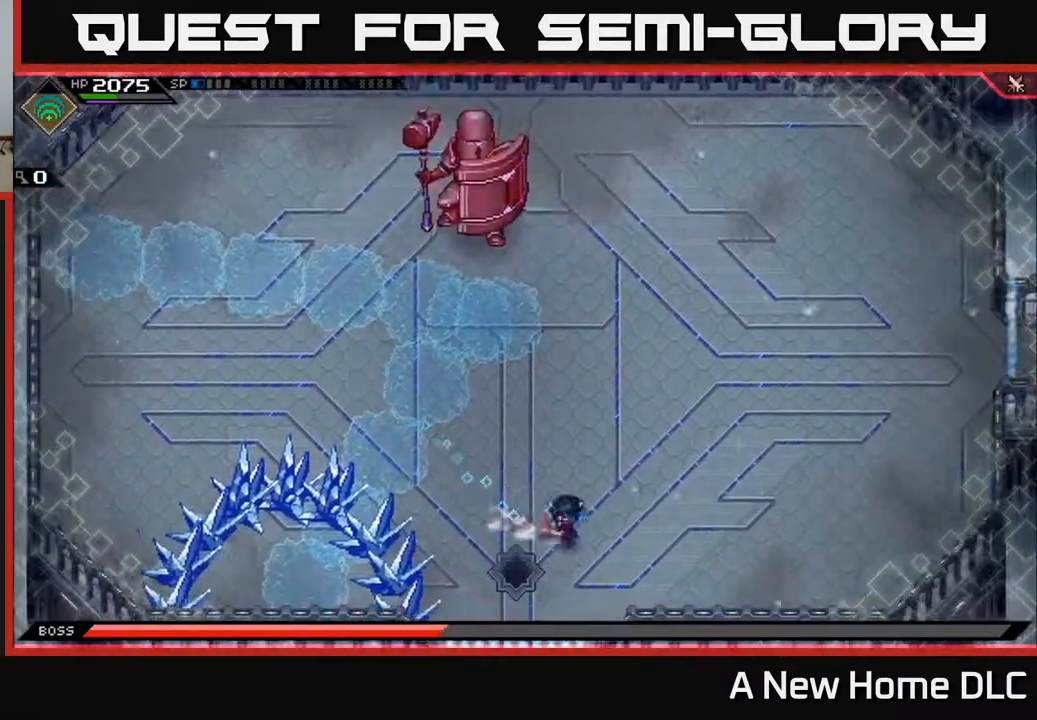
Gameplay with a controller (Xbox layout); each line is a JSON object with the inputs held at the frame after it. "events" lists button and stick changes between this image and that frame as [ms after this image, input, new state], when the widget could be followed in between.
{"buttons": [], "left_stick": "up", "right_stick": "center", "events": [[17, "L1", "up"], [100, "L1", "down"], [183, "left_stick", "up-right"], [300, "L1", "up"], [400, "left_stick", "up"]]}
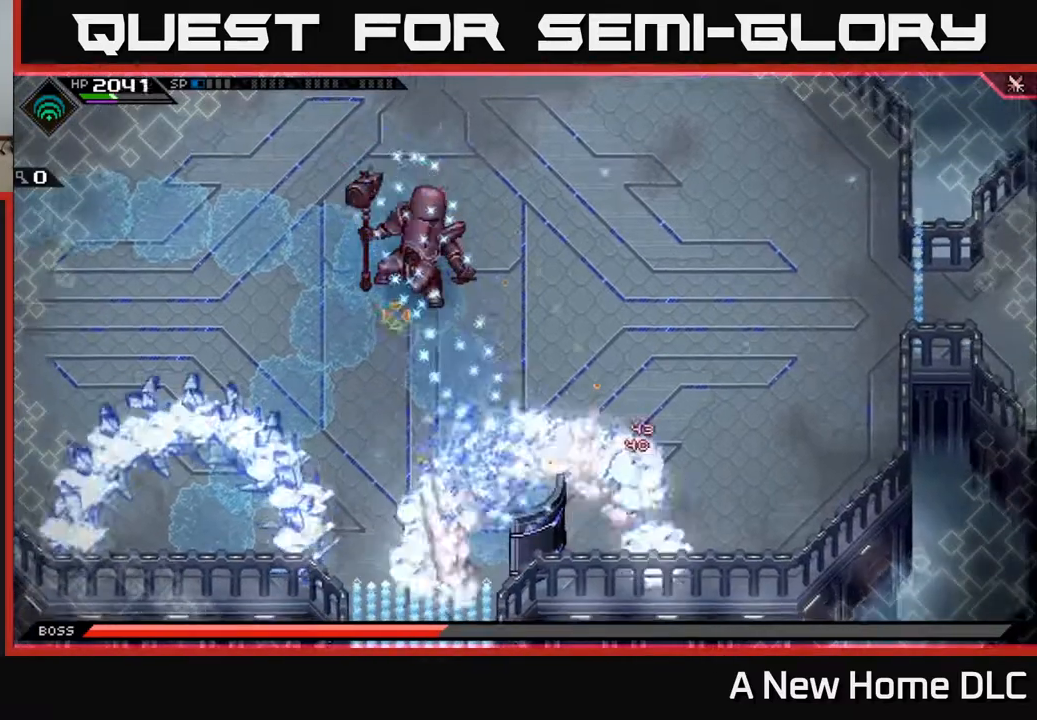
{"buttons": [], "left_stick": "center", "right_stick": "up-left", "events": [[67, "right_stick", "up-left"], [83, "R2", "down"], [133, "left_stick", "center"], [183, "R2", "up"]]}
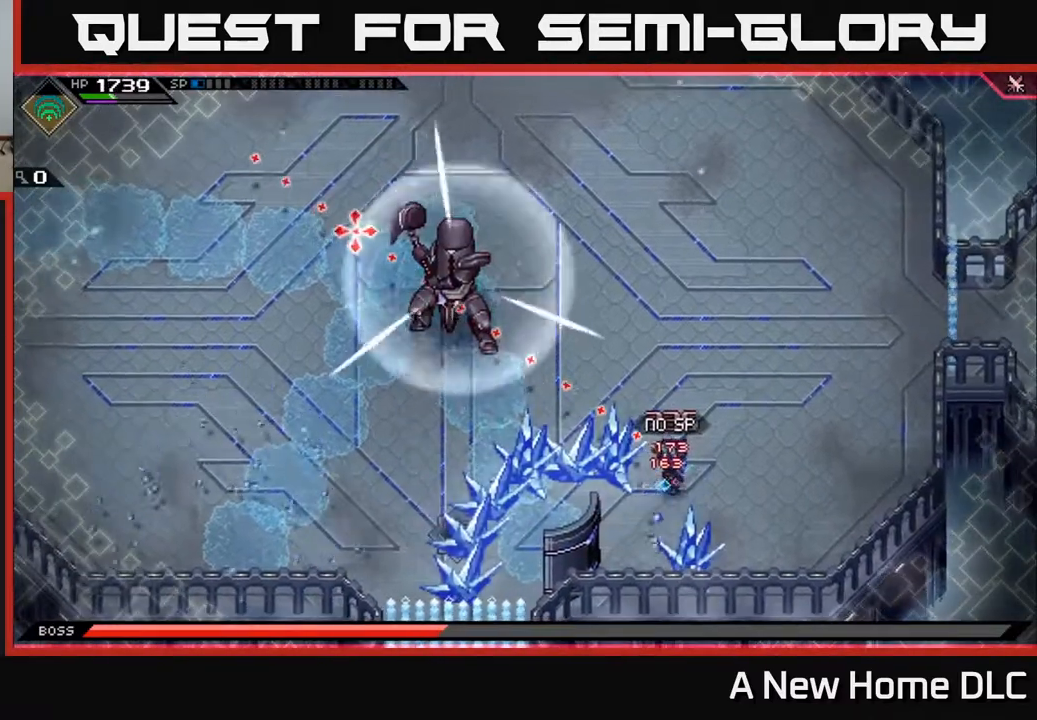
{"buttons": ["L1"], "left_stick": "up", "right_stick": "left", "events": [[117, "left_stick", "up-right"], [183, "L1", "down"], [333, "L1", "up"], [367, "left_stick", "up"], [433, "L1", "down"], [433, "right_stick", "left"]]}
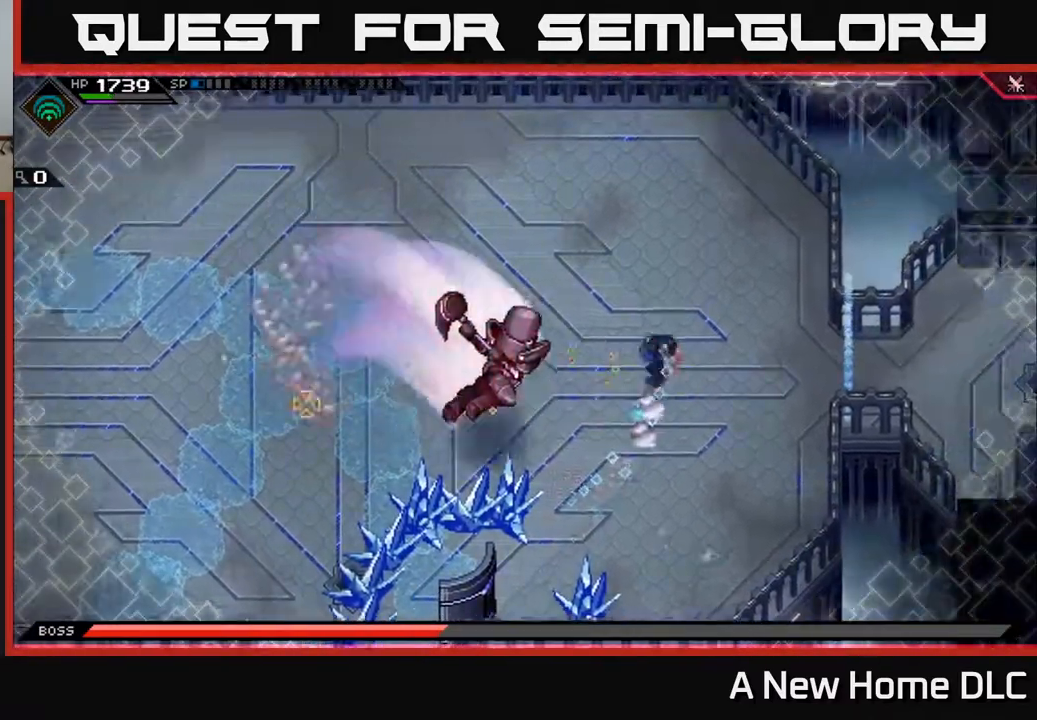
{"buttons": [], "left_stick": "center", "right_stick": "down-left", "events": [[33, "right_stick", "down-left"], [50, "L1", "up"], [133, "right_stick", "down"], [183, "left_stick", "center"], [233, "R2", "down"], [350, "R2", "up"], [417, "right_stick", "down-left"]]}
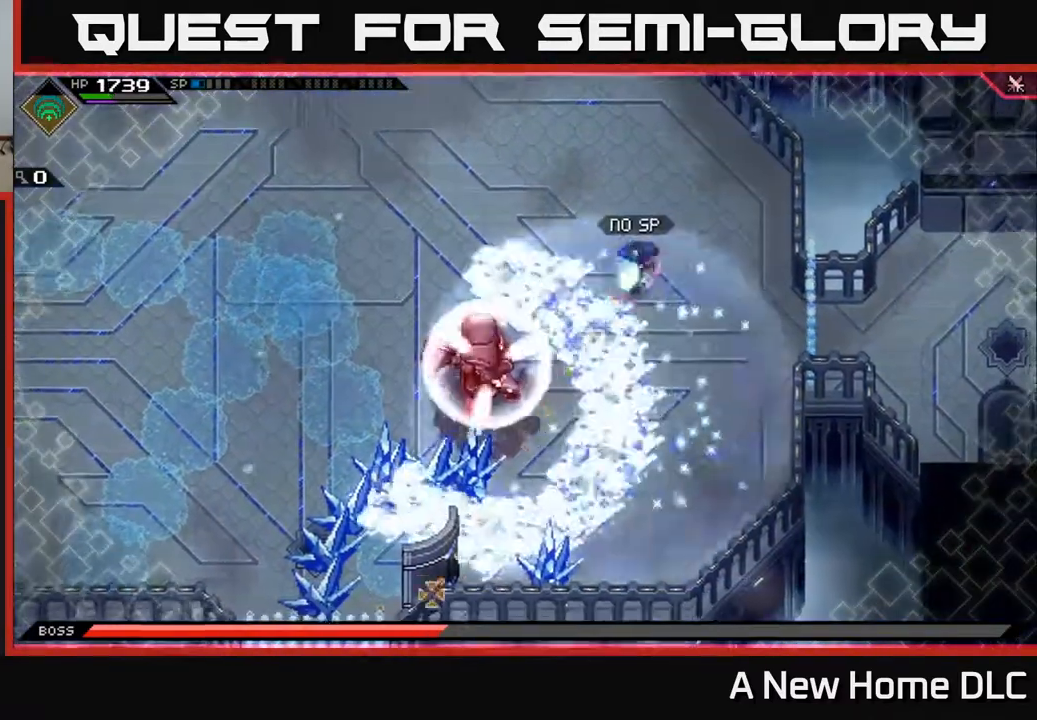
{"buttons": [], "left_stick": "up-left", "right_stick": "down-left", "events": [[17, "R1", "down"], [150, "R1", "up"], [400, "left_stick", "up"], [467, "left_stick", "up-left"]]}
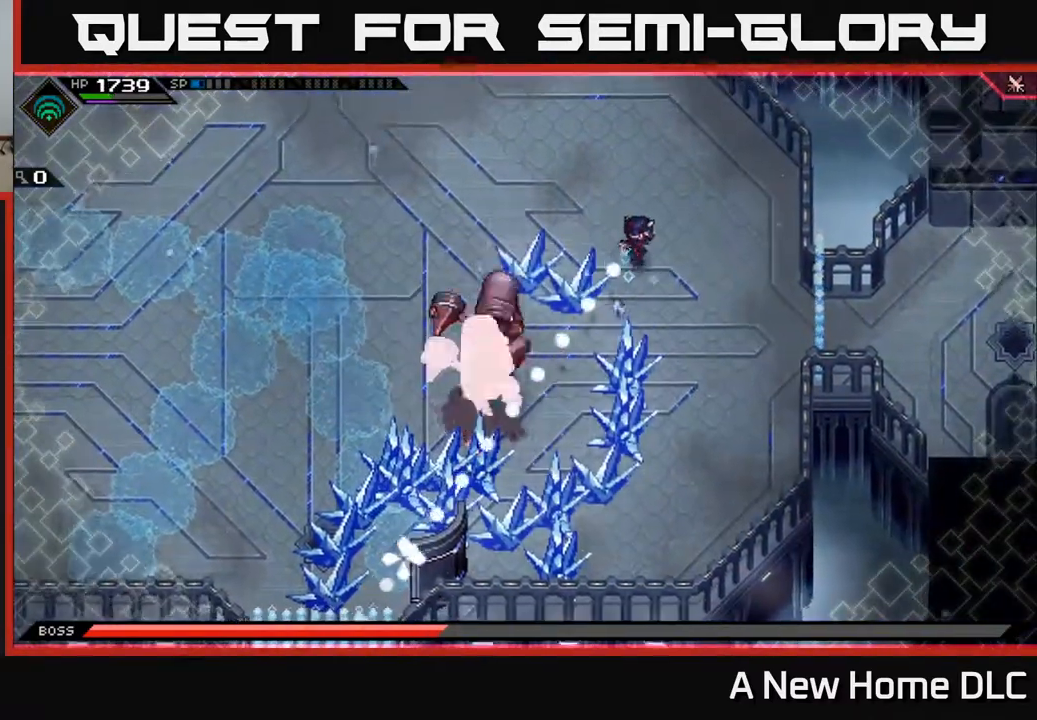
{"buttons": [], "left_stick": "left", "right_stick": "down", "events": [[117, "L1", "down"], [200, "L1", "up"], [233, "left_stick", "left"], [267, "L1", "down"], [283, "right_stick", "down"], [367, "L1", "up"]]}
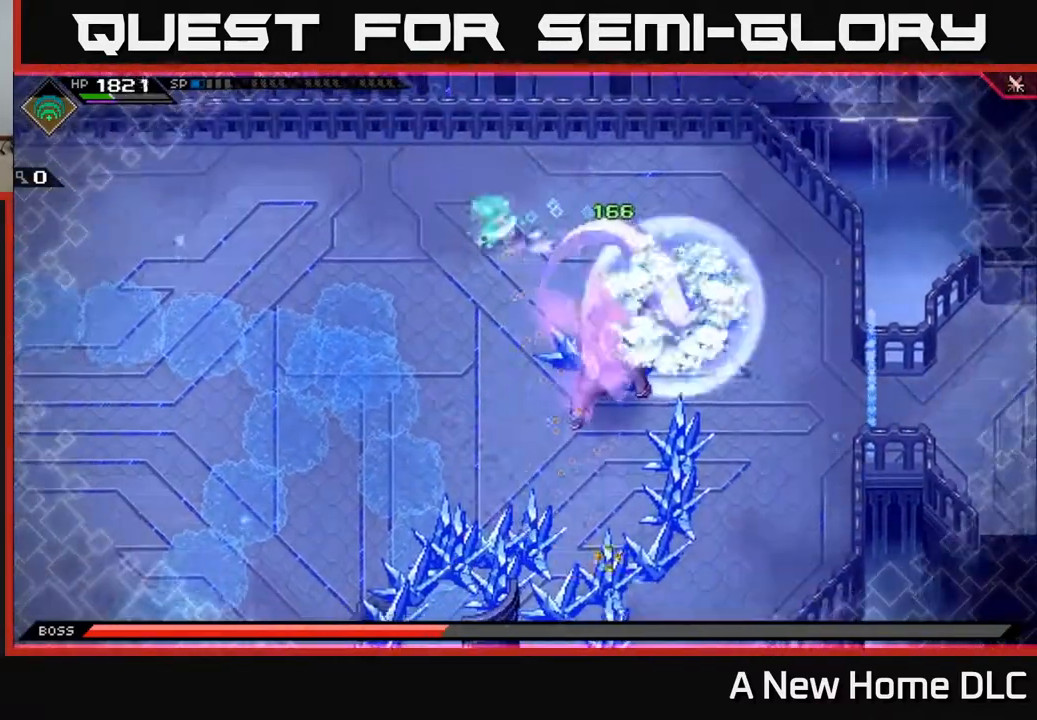
{"buttons": [], "left_stick": "center", "right_stick": "down-right", "events": [[33, "left_stick", "down-left"], [33, "right_stick", "down-right"], [100, "R2", "down"], [200, "left_stick", "center"], [350, "R2", "up"]]}
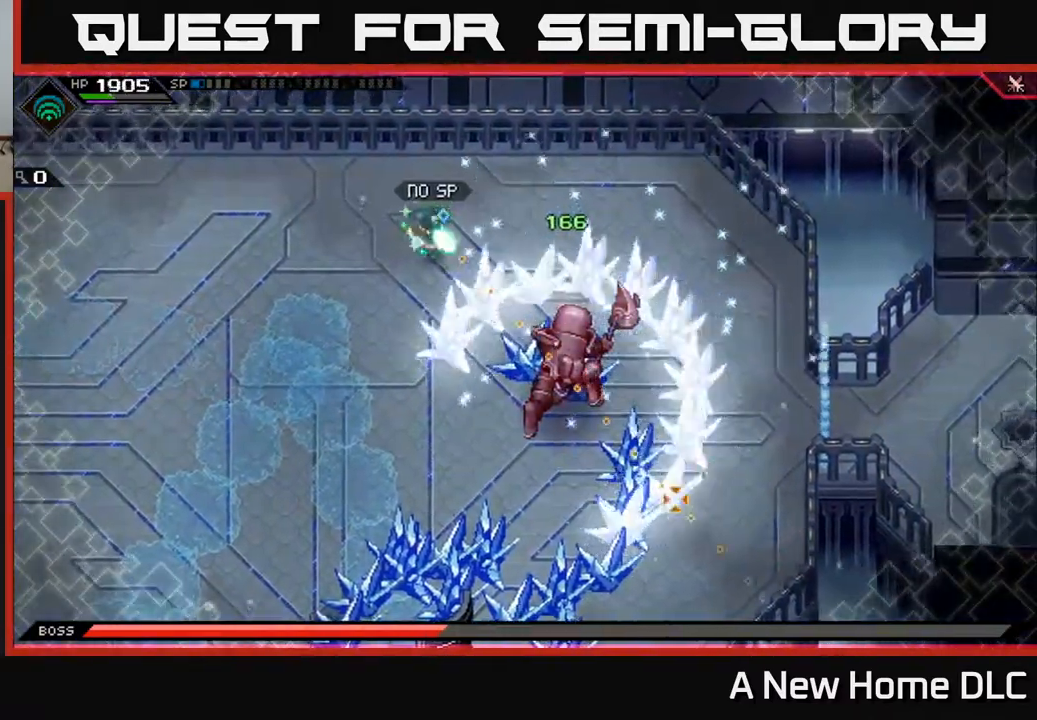
{"buttons": ["R1"], "left_stick": "center", "right_stick": "down-right", "events": [[17, "R1", "down"], [133, "R1", "up"], [200, "R1", "down"]]}
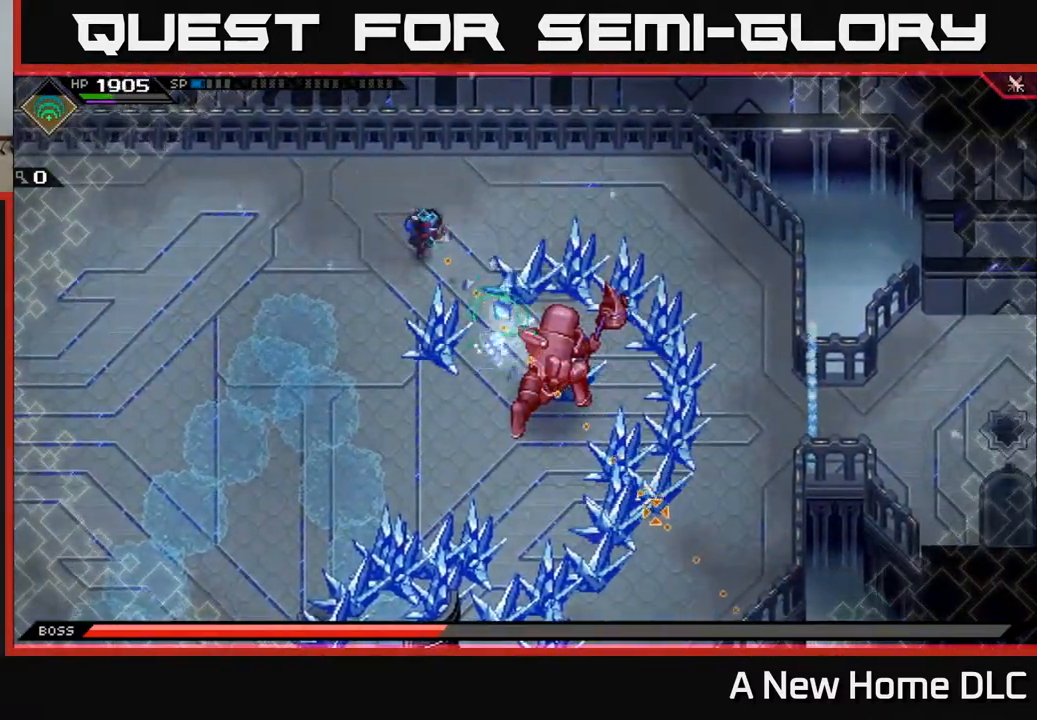
{"buttons": ["R1"], "left_stick": "center", "right_stick": "down-right", "events": []}
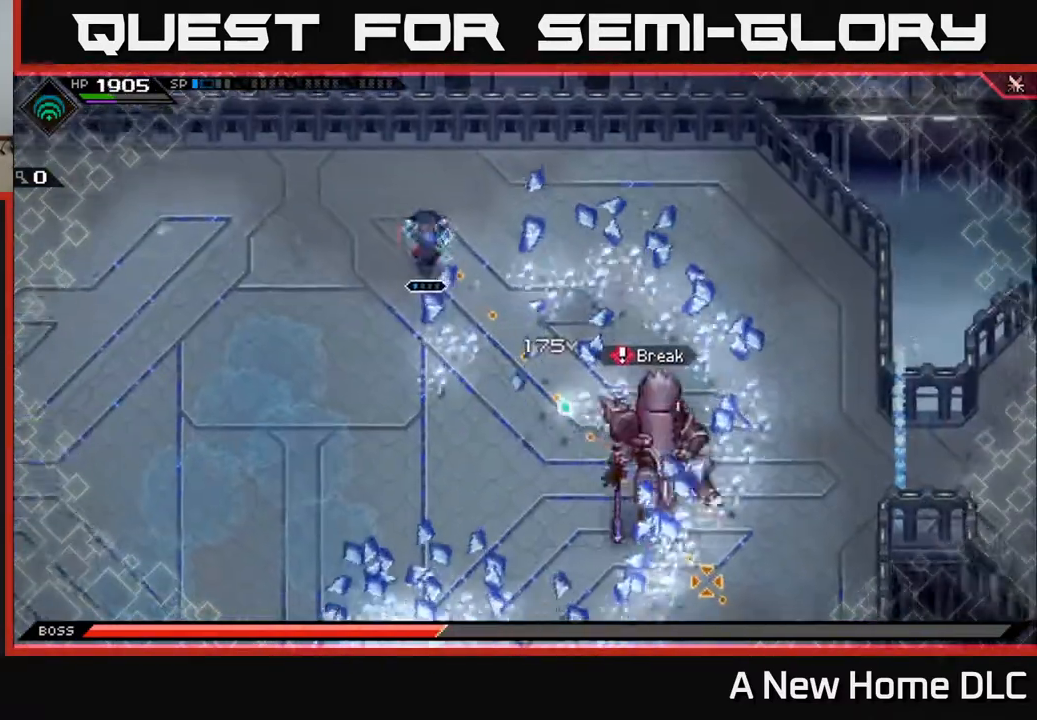
{"buttons": ["L1"], "left_stick": "down-right", "right_stick": "center", "events": [[200, "left_stick", "down-right"], [233, "L1", "down"], [250, "R1", "up"], [333, "L1", "up"], [367, "right_stick", "center"], [450, "L1", "down"]]}
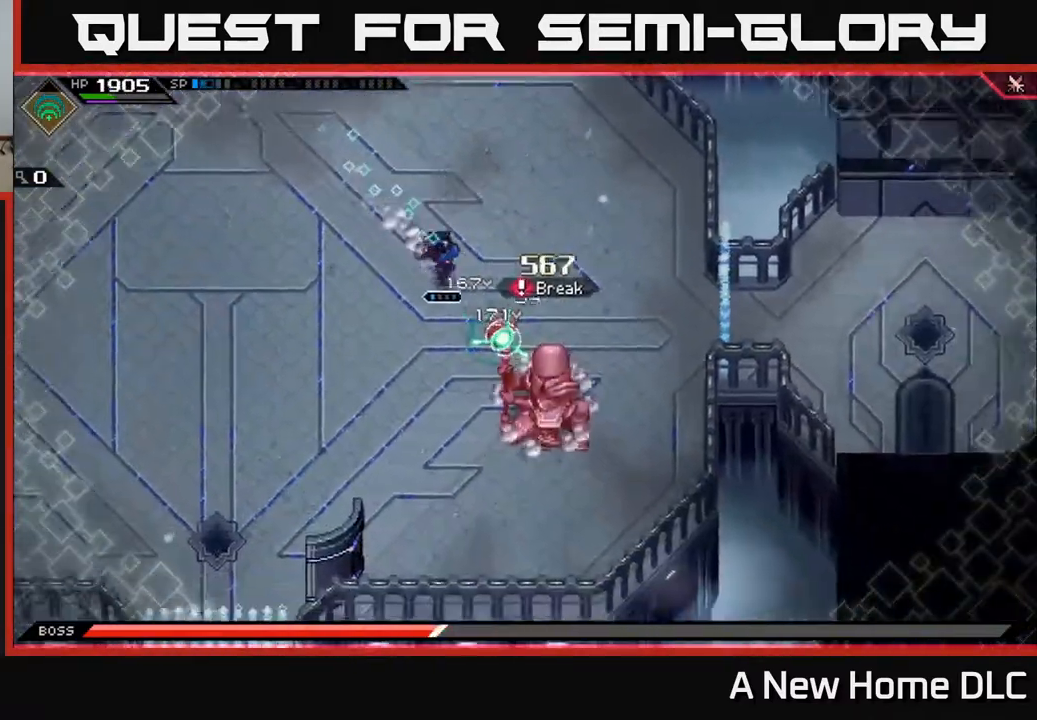
{"buttons": ["X"], "left_stick": "down", "right_stick": "center", "events": [[50, "L1", "up"], [133, "right_stick", "down"], [183, "right_stick", "center"], [200, "left_stick", "center"], [317, "X", "down"], [417, "X", "up"], [417, "left_stick", "down"], [500, "X", "down"]]}
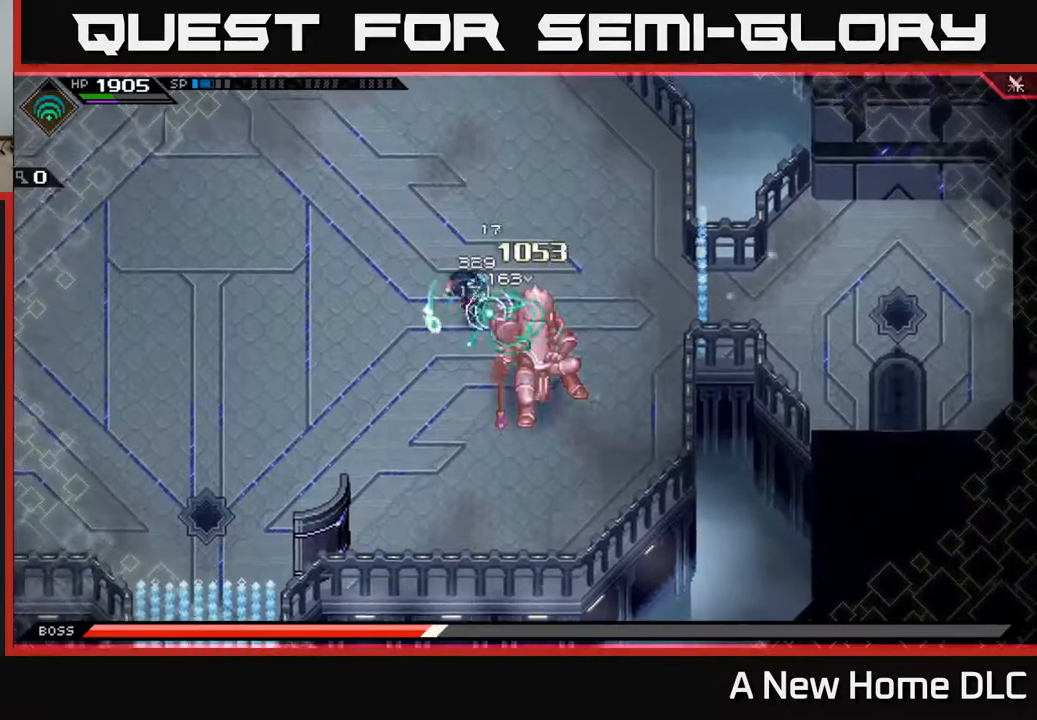
{"buttons": [], "left_stick": "down-right", "right_stick": "center", "events": [[100, "X", "up"], [183, "X", "down"], [183, "left_stick", "down-right"], [283, "X", "up"], [367, "X", "down"], [483, "X", "up"]]}
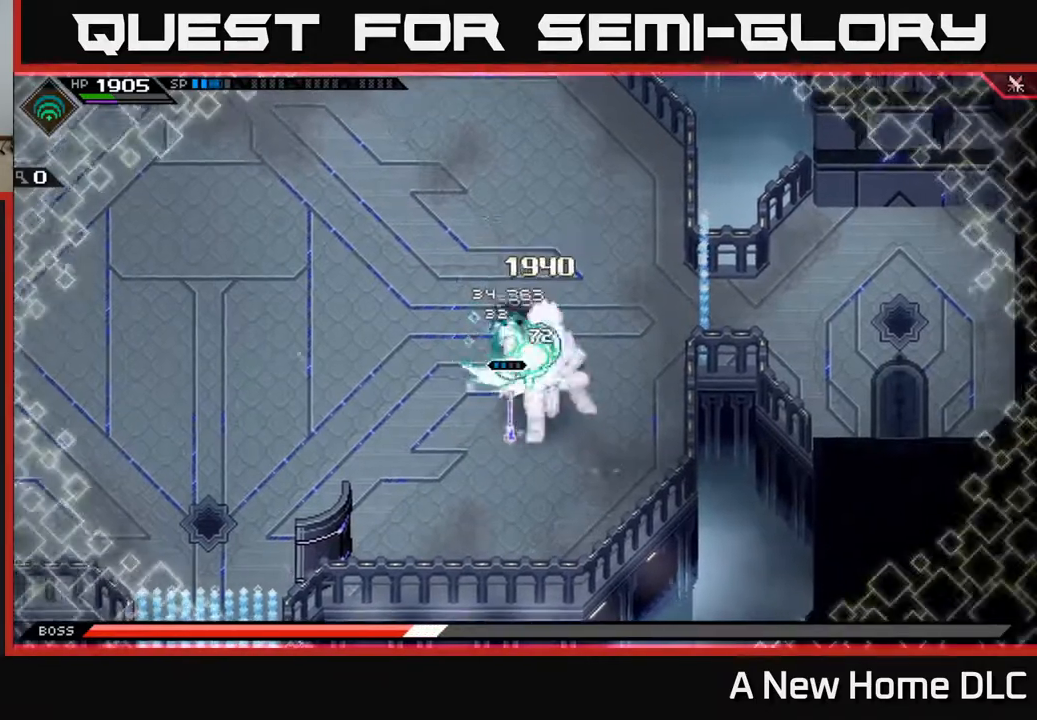
{"buttons": [], "left_stick": "center", "right_stick": "down", "events": [[50, "left_stick", "center"], [133, "left_stick", "down-right"], [217, "R2", "down"], [233, "right_stick", "down"], [250, "left_stick", "center"], [400, "R2", "up"]]}
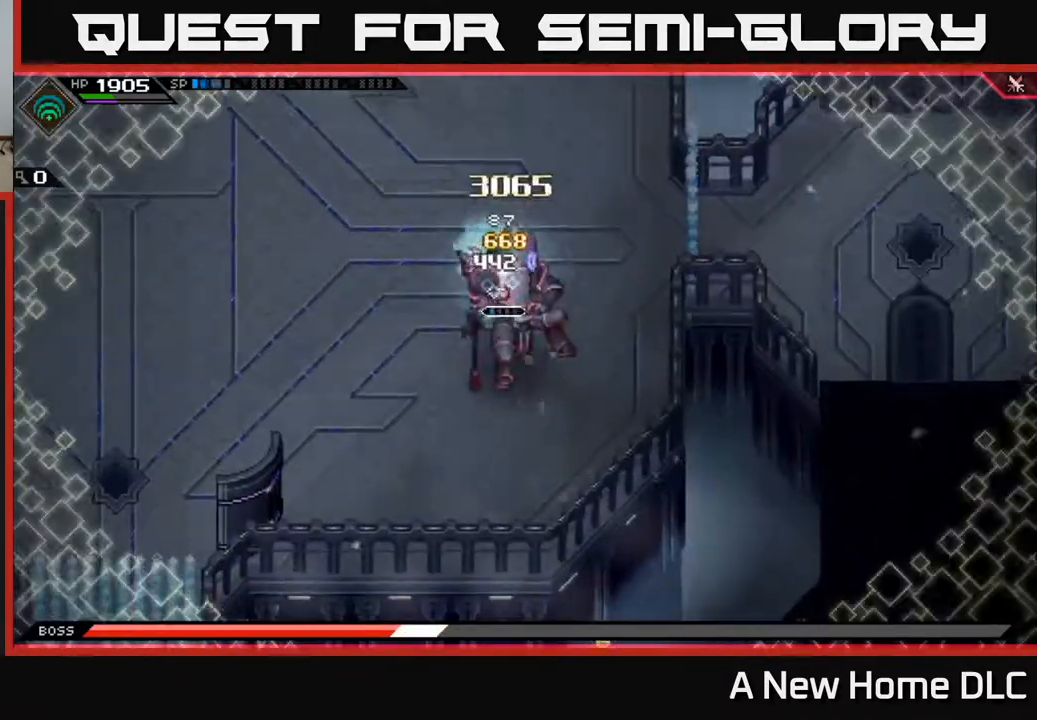
{"buttons": [], "left_stick": "center", "right_stick": "down", "events": []}
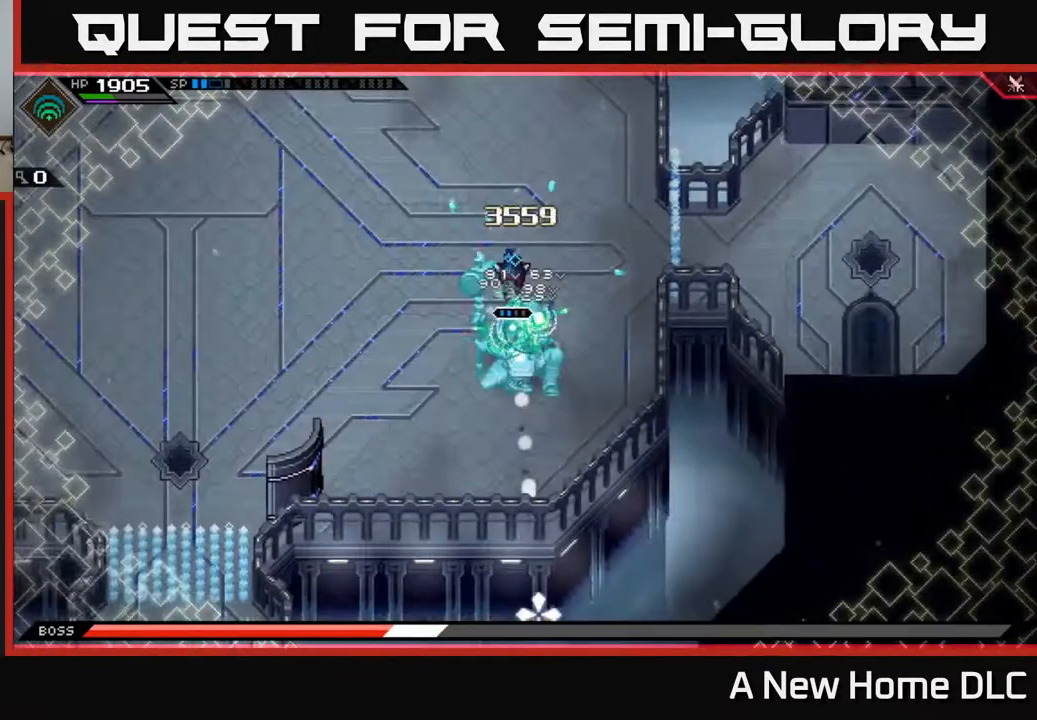
{"buttons": [], "left_stick": "center", "right_stick": "down", "events": []}
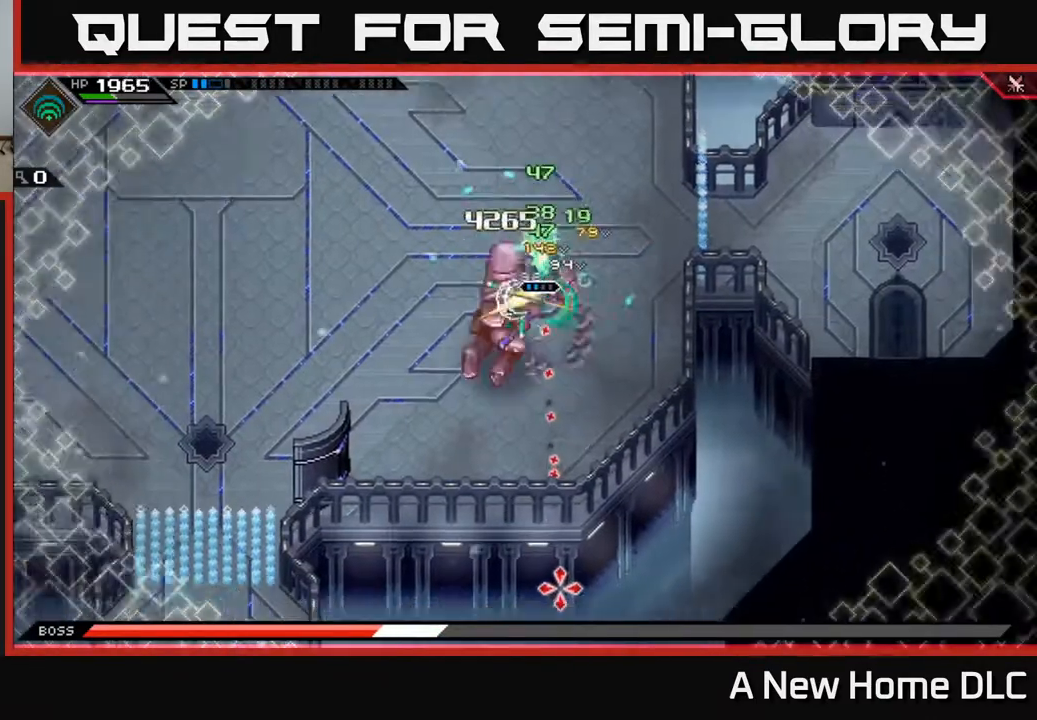
{"buttons": [], "left_stick": "right", "right_stick": "center", "events": [[283, "left_stick", "down-right"], [283, "right_stick", "center"], [350, "left_stick", "right"], [400, "L1", "down"], [500, "L1", "up"]]}
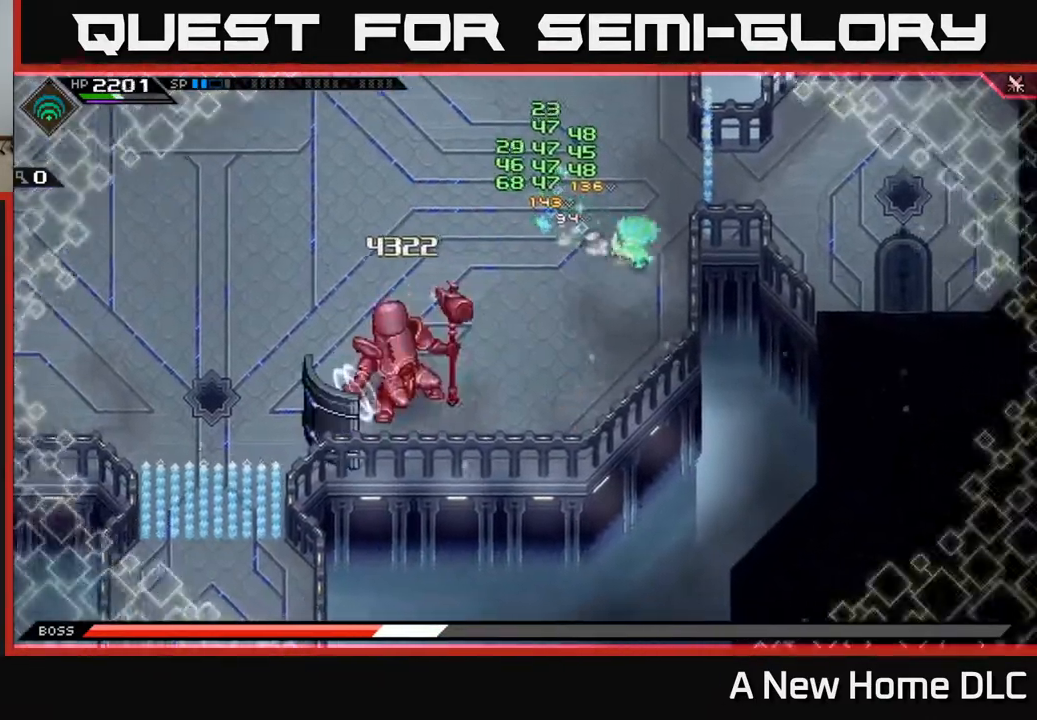
{"buttons": ["L1"], "left_stick": "up-left", "right_stick": "center", "events": [[17, "left_stick", "up"], [83, "left_stick", "up-left"], [217, "L1", "down"], [317, "L1", "up"], [417, "L1", "down"]]}
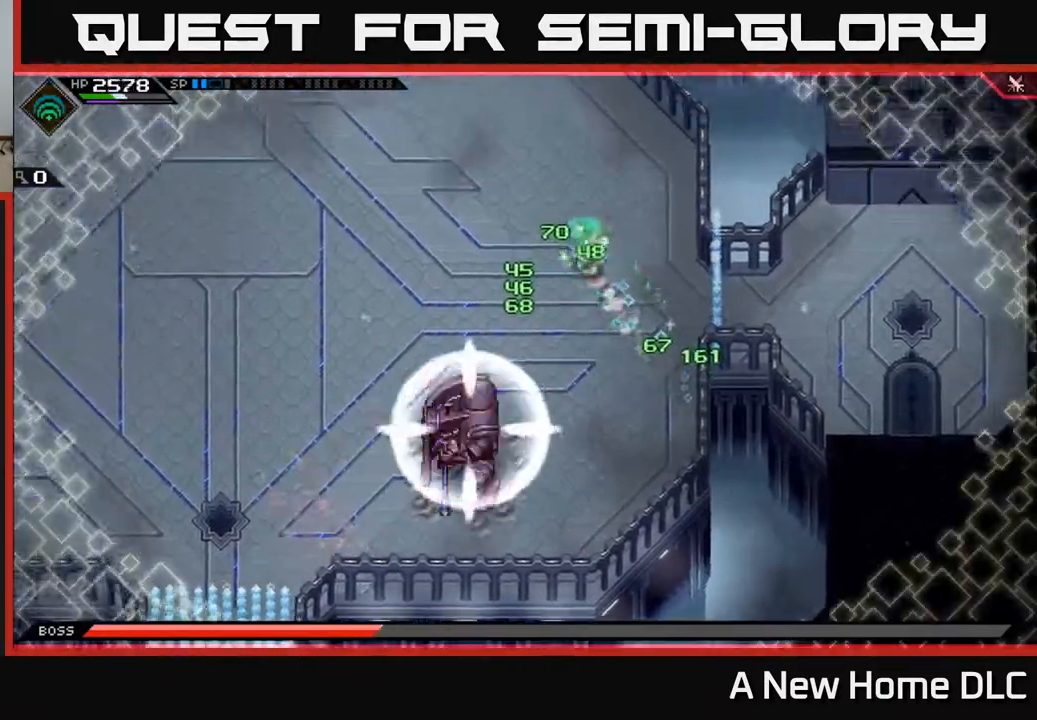
{"buttons": [], "left_stick": "up-left", "right_stick": "center", "events": [[33, "L1", "up"]]}
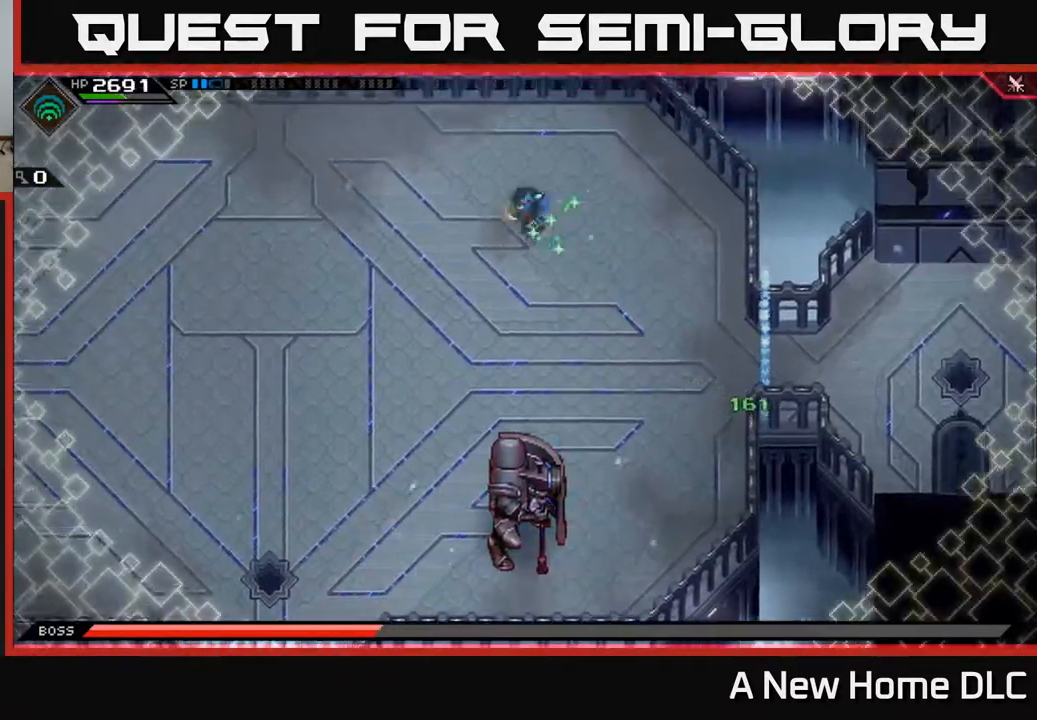
{"buttons": [], "left_stick": "down-left", "right_stick": "center", "events": [[17, "L1", "down"], [117, "L1", "up"], [217, "L1", "down"], [233, "left_stick", "down-left"], [367, "L1", "up"]]}
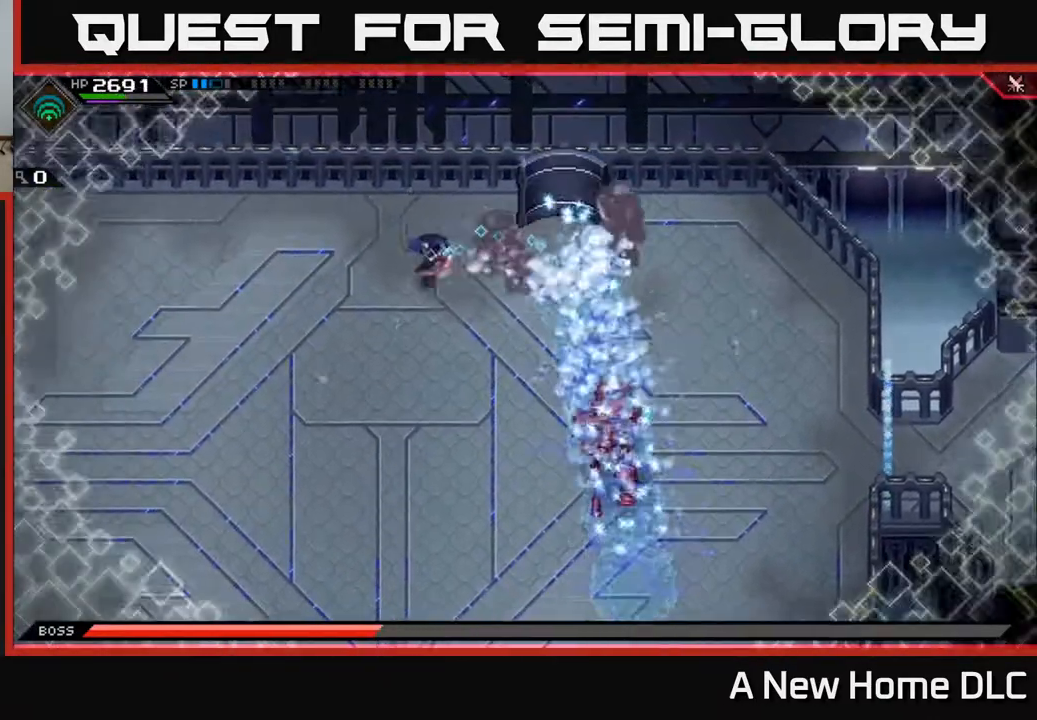
{"buttons": [], "left_stick": "down", "right_stick": "right", "events": [[250, "left_stick", "down"], [250, "right_stick", "down-right"], [417, "right_stick", "right"]]}
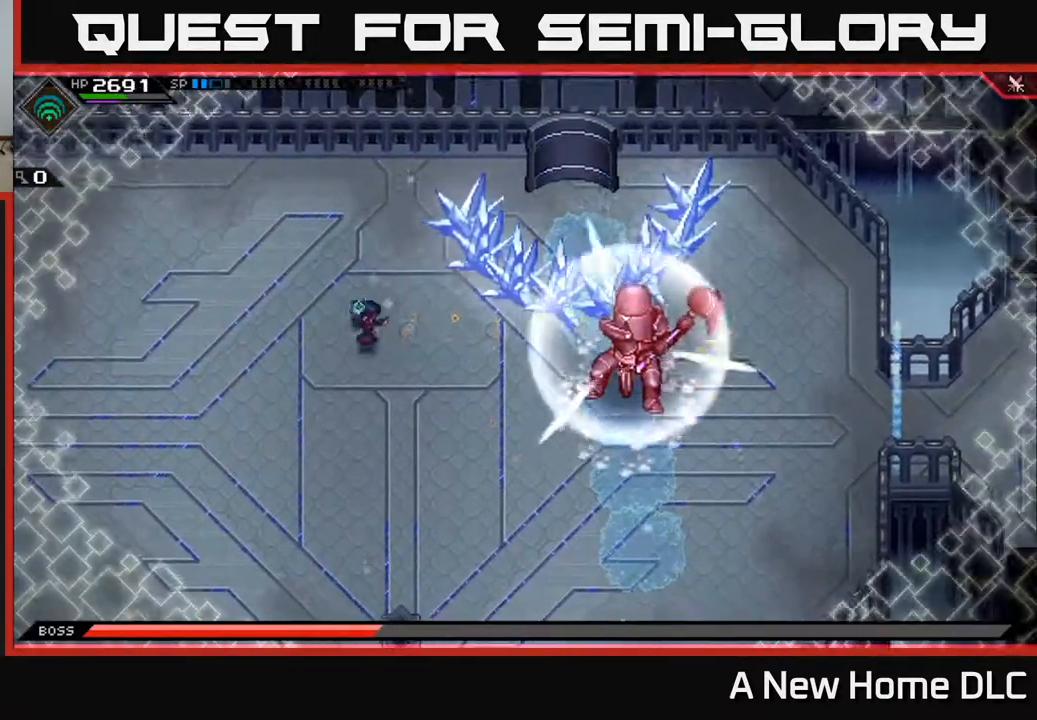
{"buttons": ["L1"], "left_stick": "down", "right_stick": "right", "events": [[167, "R1", "down"], [250, "R1", "up"], [300, "L1", "down"], [433, "L1", "up"], [500, "L1", "down"]]}
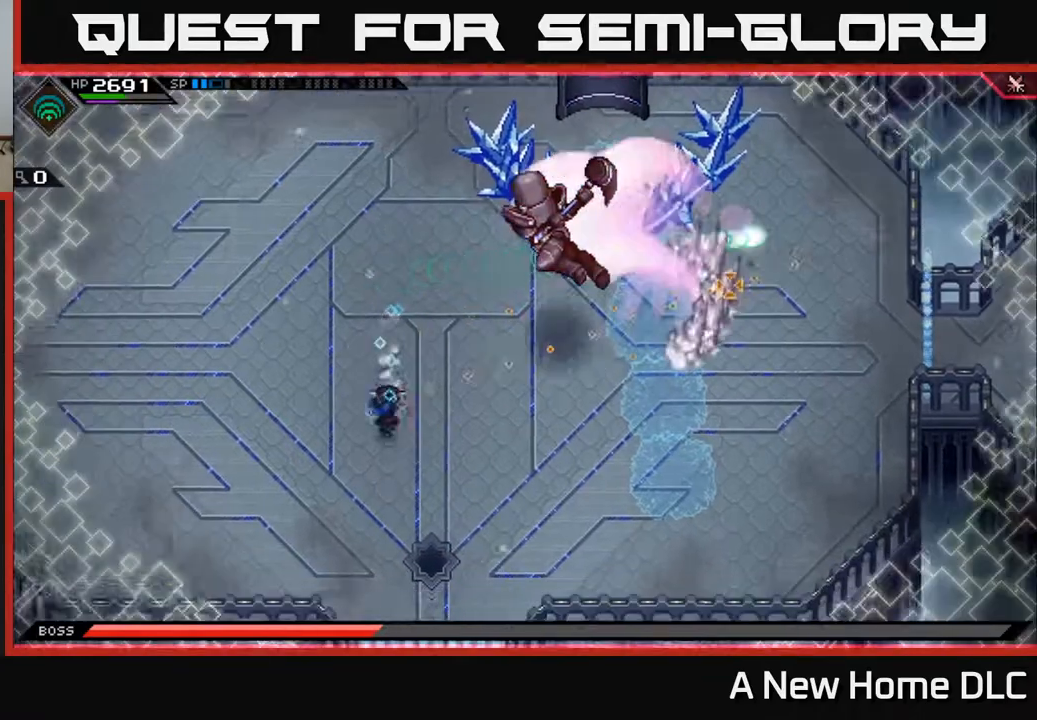
{"buttons": [], "left_stick": "center", "right_stick": "up", "events": [[67, "right_stick", "up-right"], [100, "L1", "up"], [200, "L1", "down"], [267, "L1", "up"], [283, "R2", "down"], [333, "left_stick", "center"], [400, "R2", "up"], [467, "right_stick", "up"]]}
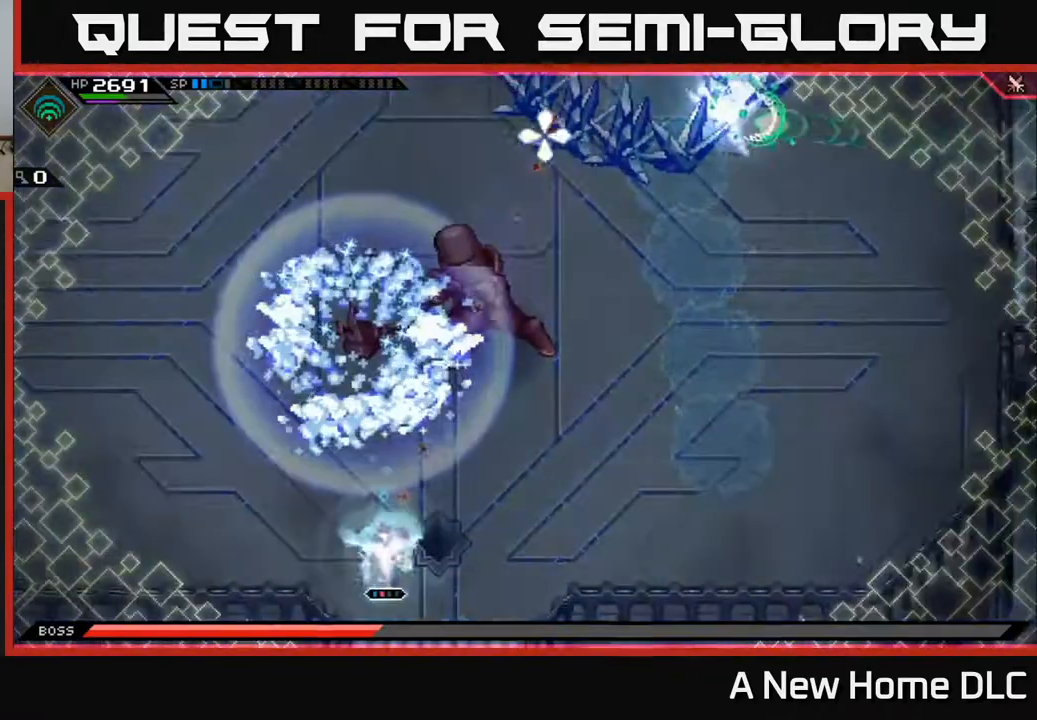
{"buttons": [], "left_stick": "center", "right_stick": "up-right", "events": [[300, "right_stick", "up-right"]]}
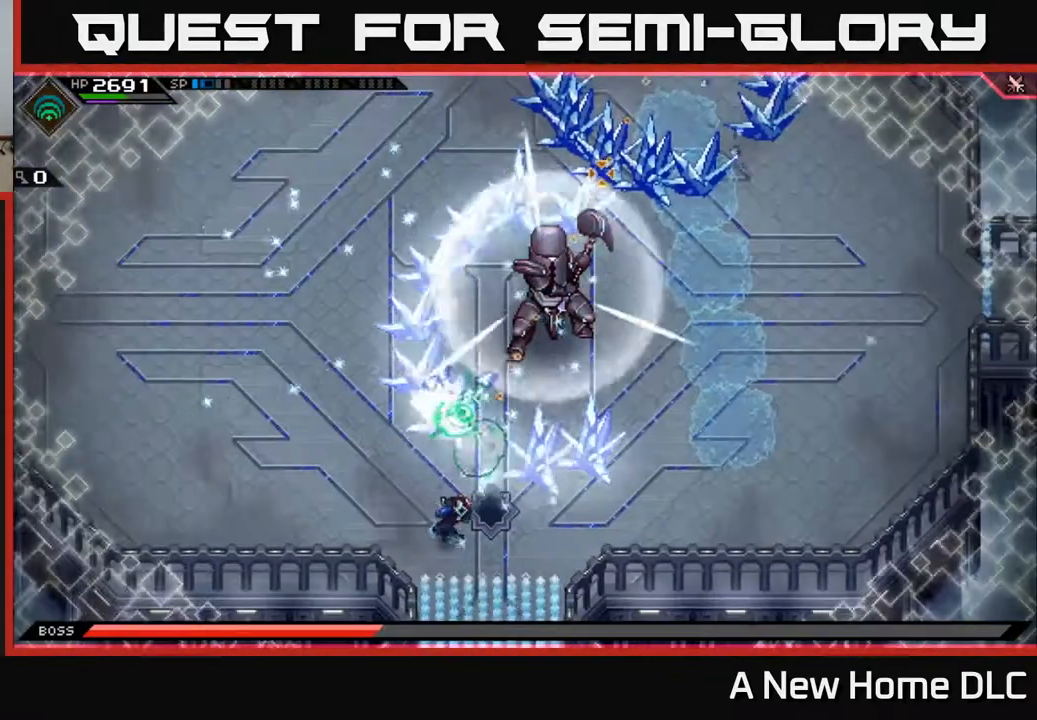
{"buttons": [], "left_stick": "right", "right_stick": "up-right", "events": [[483, "left_stick", "right"]]}
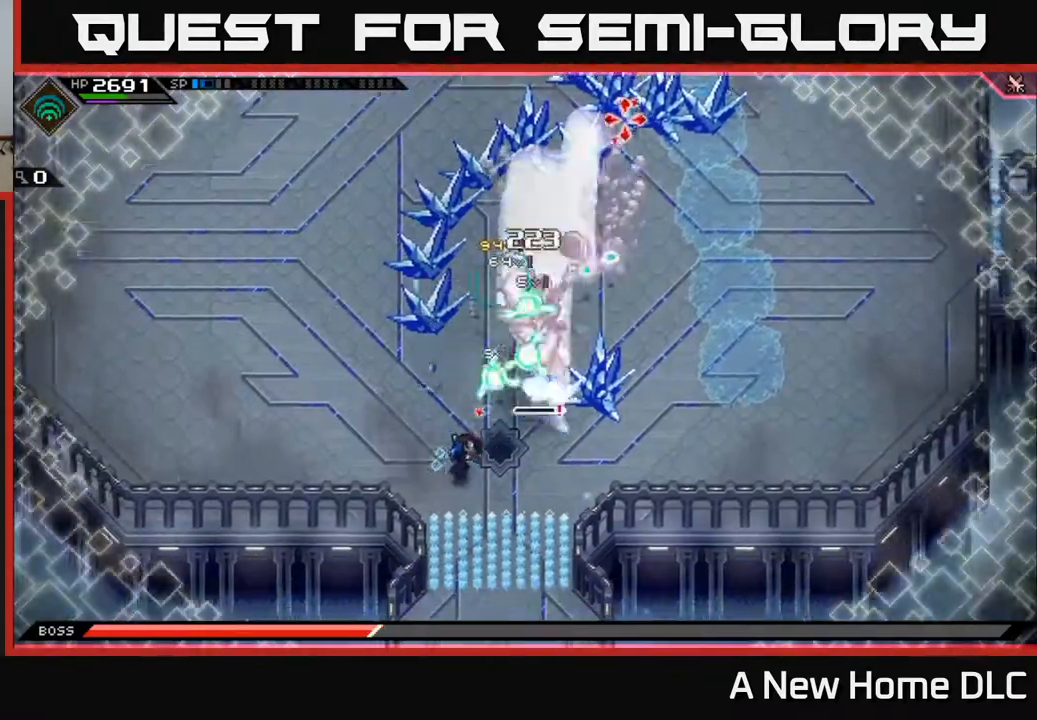
{"buttons": [], "left_stick": "up-right", "right_stick": "up", "events": [[67, "L1", "down"], [150, "right_stick", "up"], [167, "L1", "up"], [233, "L1", "down"], [333, "L1", "up"], [400, "L1", "down"], [400, "left_stick", "up-right"], [483, "L1", "up"]]}
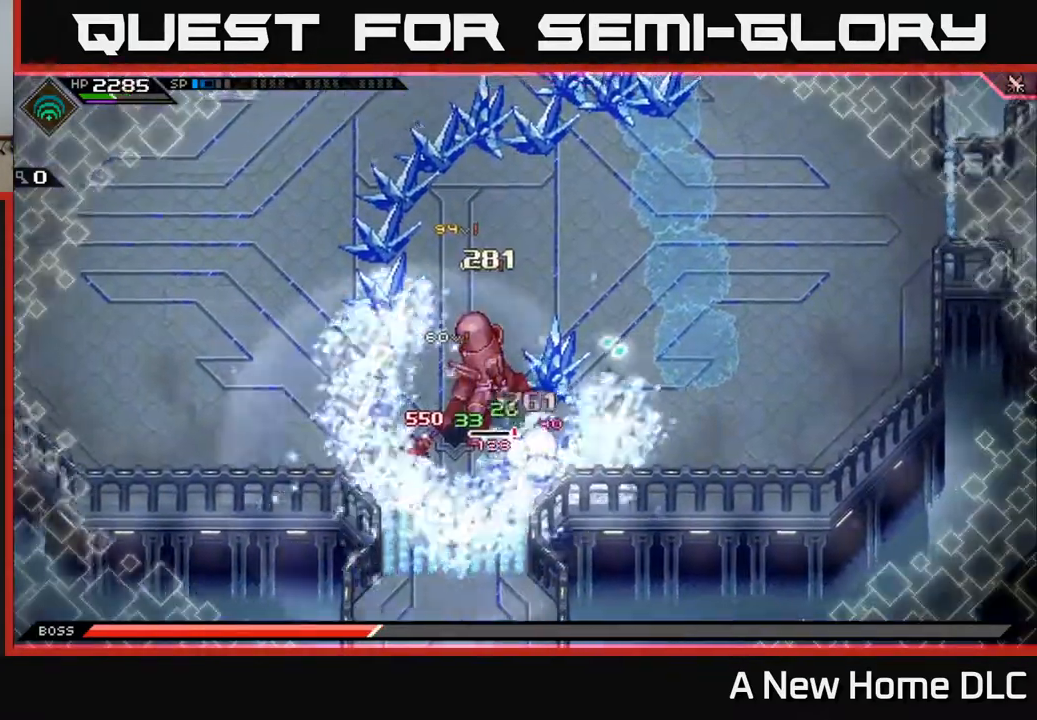
{"buttons": ["X"], "left_stick": "left", "right_stick": "center", "events": [[17, "right_stick", "center"], [117, "L1", "down"], [150, "X", "down"], [250, "L1", "up"], [250, "X", "up"], [283, "left_stick", "up-left"], [350, "X", "down"], [383, "left_stick", "left"], [450, "X", "up"], [500, "X", "down"]]}
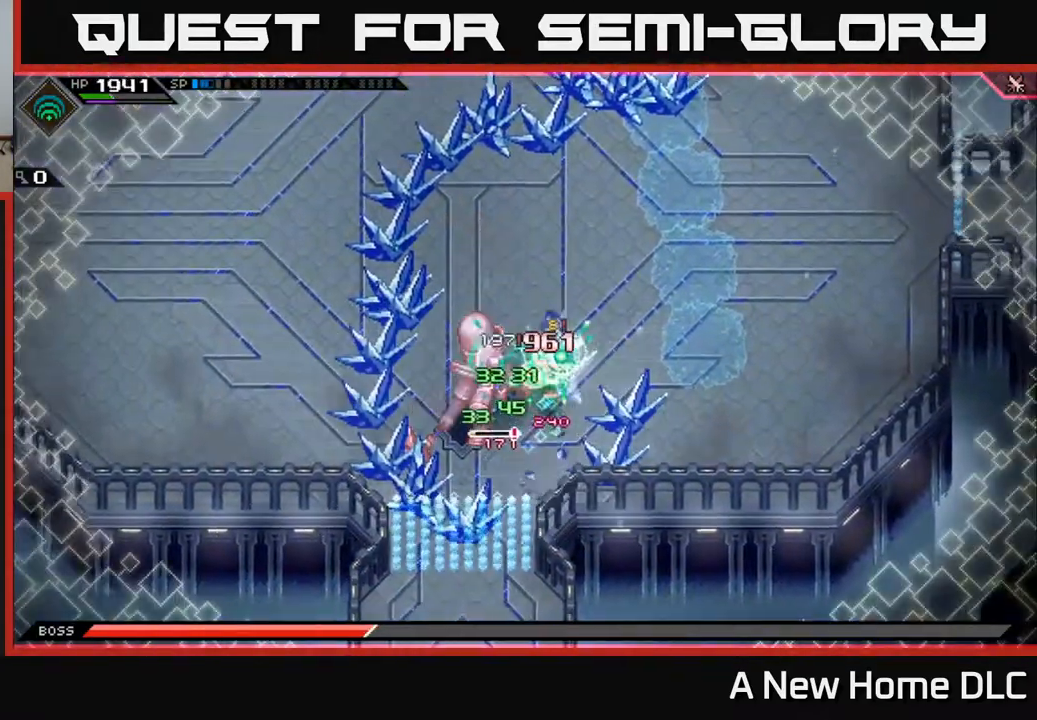
{"buttons": [], "left_stick": "center", "right_stick": "center", "events": [[100, "X", "up"], [167, "X", "down"], [283, "X", "up"], [333, "left_stick", "center"], [350, "X", "down"], [467, "X", "up"]]}
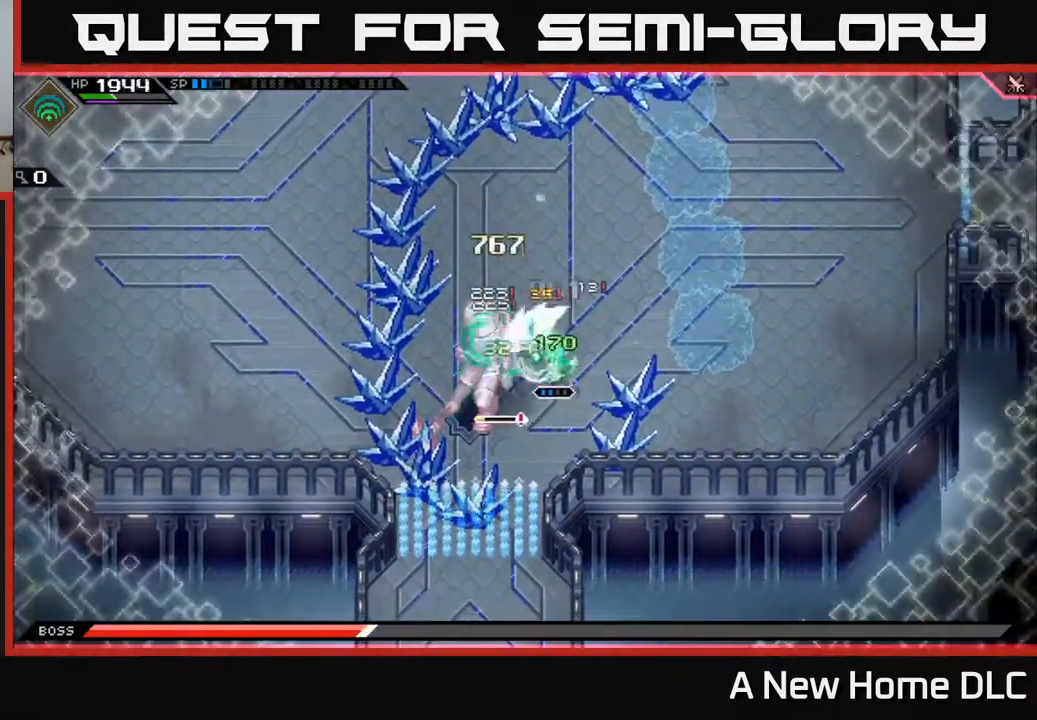
{"buttons": ["X"], "left_stick": "center", "right_stick": "center", "events": [[33, "X", "down"], [150, "X", "up"], [250, "left_stick", "left"], [400, "X", "down"], [400, "left_stick", "down-left"], [500, "left_stick", "center"]]}
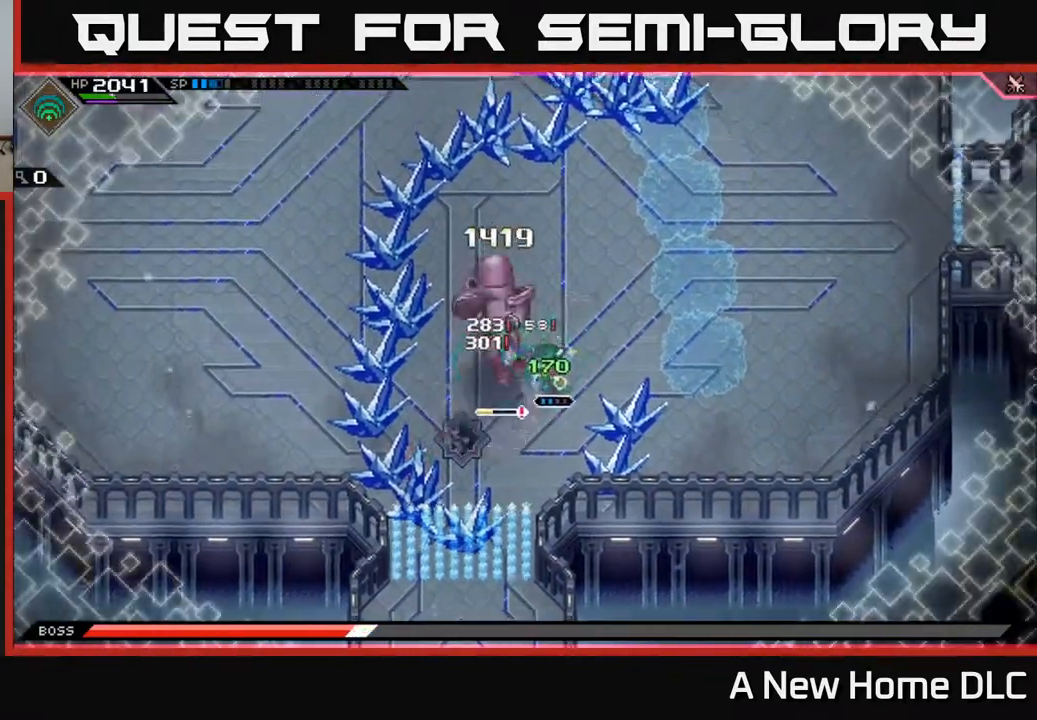
{"buttons": ["X"], "left_stick": "center", "right_stick": "center", "events": [[17, "X", "up"], [100, "X", "down"], [200, "X", "up"], [200, "left_stick", "down-left"], [283, "X", "down"], [383, "X", "up"], [400, "left_stick", "center"], [467, "X", "down"]]}
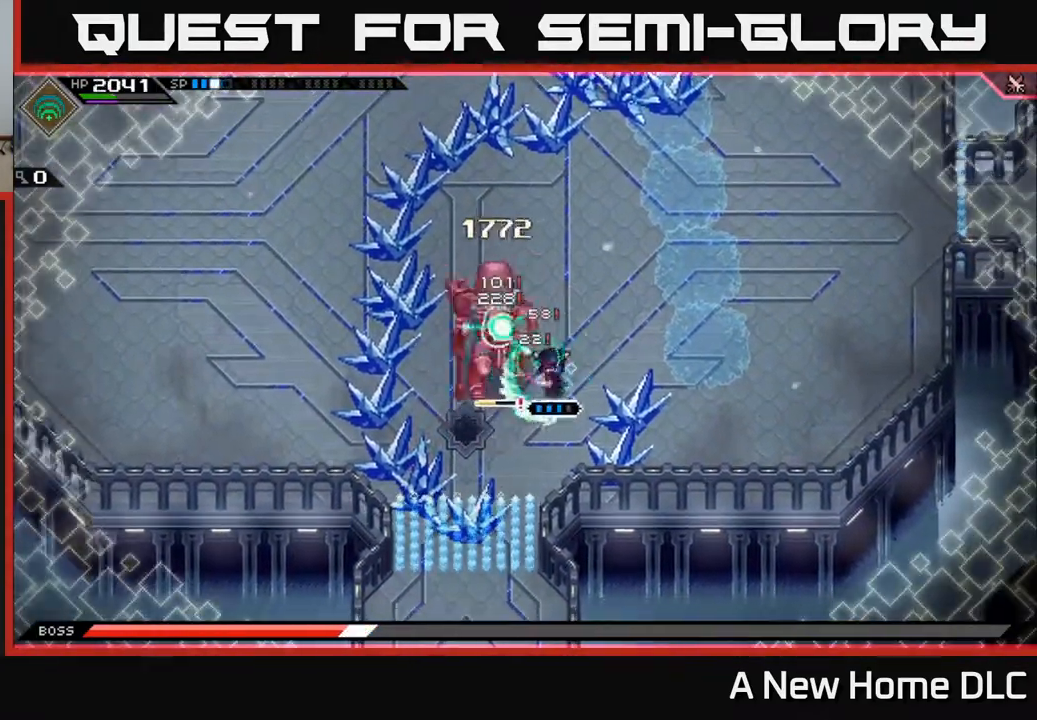
{"buttons": [], "left_stick": "center", "right_stick": "center", "events": [[33, "left_stick", "up-left"], [67, "X", "up"], [133, "X", "down"], [133, "left_stick", "left"], [367, "left_stick", "center"], [433, "X", "up"]]}